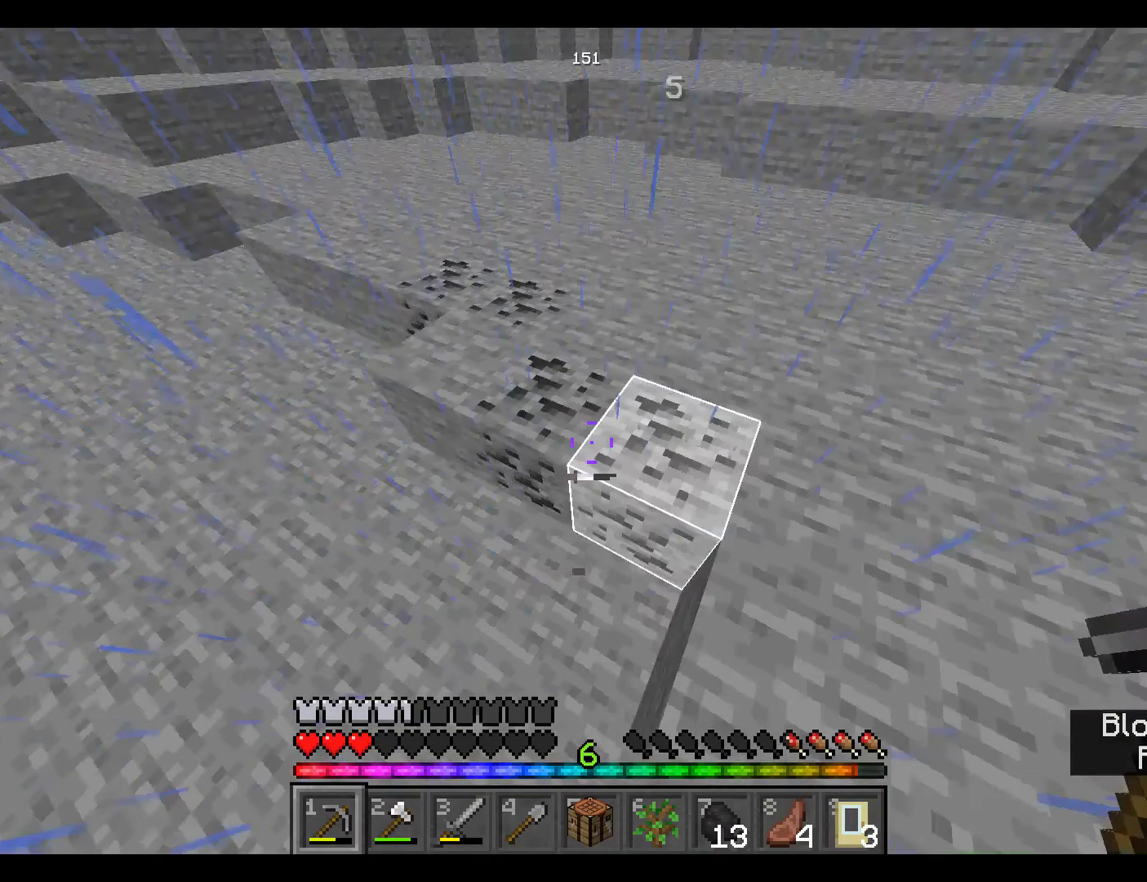
Gameplay with keyboard and mouse; each line is a JSON object with the keys and mouse buttons held at the frame after it. "events" lists presses ("down") and releases ("up") of "a", "d", "s", "space", "w", "mouse_left" and "mouse_right" between this image and that frame as [ms after this image, input, new state], when the widget could be followed in between. "mouse_left", "mouse_right" = the "left", "right" buttons of the "mouse" list. No other keys are recorded. Fast repeated clicks can show as one long hold. Mouse movement is not recorded.
{"keys": [], "mouse": [], "events": [[117, "mouse_left", "down"], [117, "w", "up"], [267, "mouse_left", "up"], [283, "mouse_left", "down"], [367, "mouse_left", "up"]]}
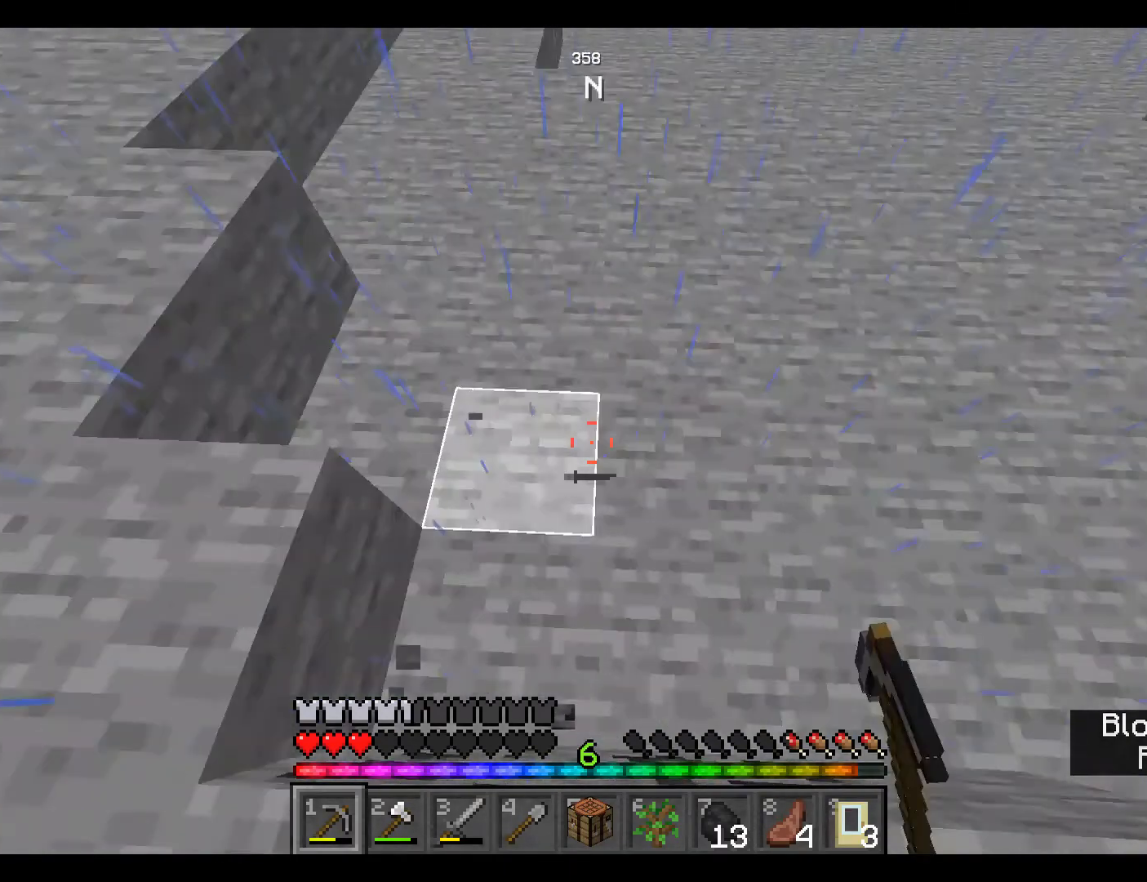
{"keys": [], "mouse": [], "events": []}
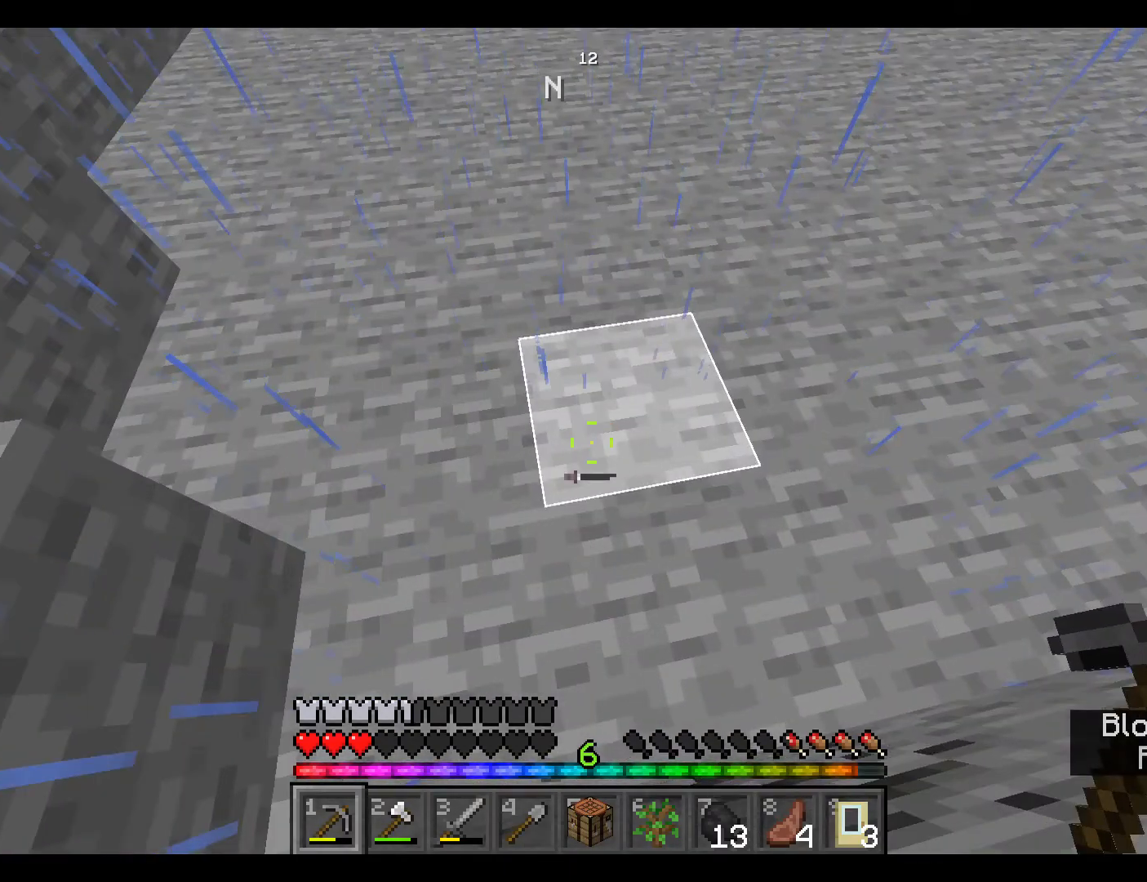
{"keys": [], "mouse": ["left"], "events": [[283, "mouse_left", "down"], [300, "mouse_left", "up"], [417, "mouse_left", "down"]]}
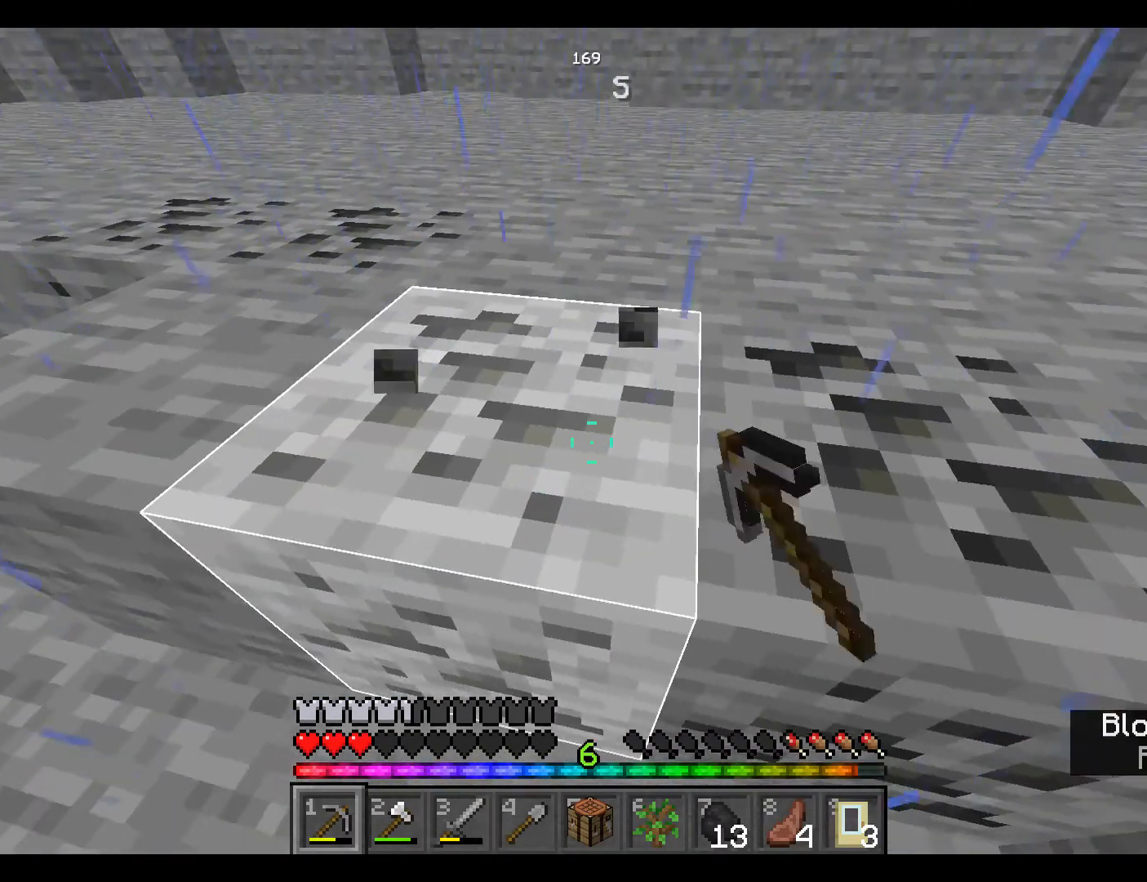
{"keys": [], "mouse": ["left"], "events": []}
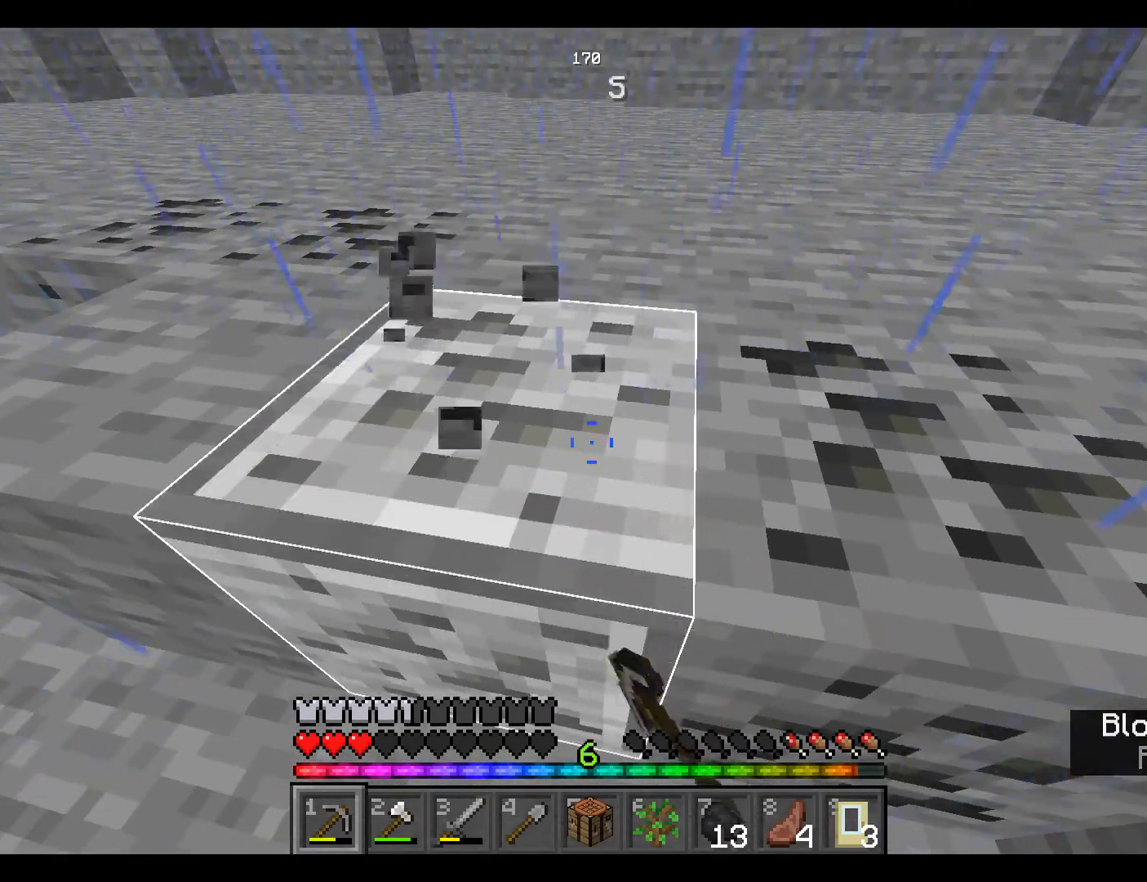
{"keys": [], "mouse": ["left"], "events": []}
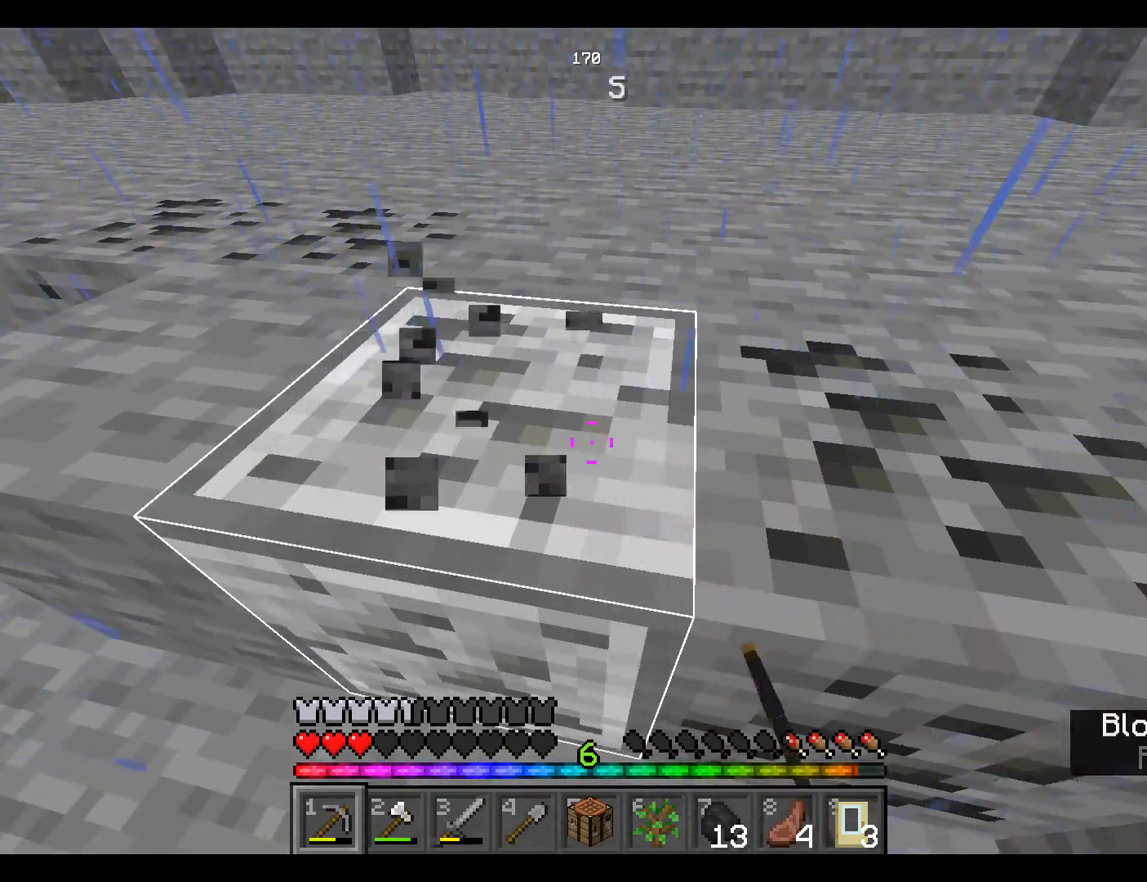
{"keys": [], "mouse": ["left"], "events": []}
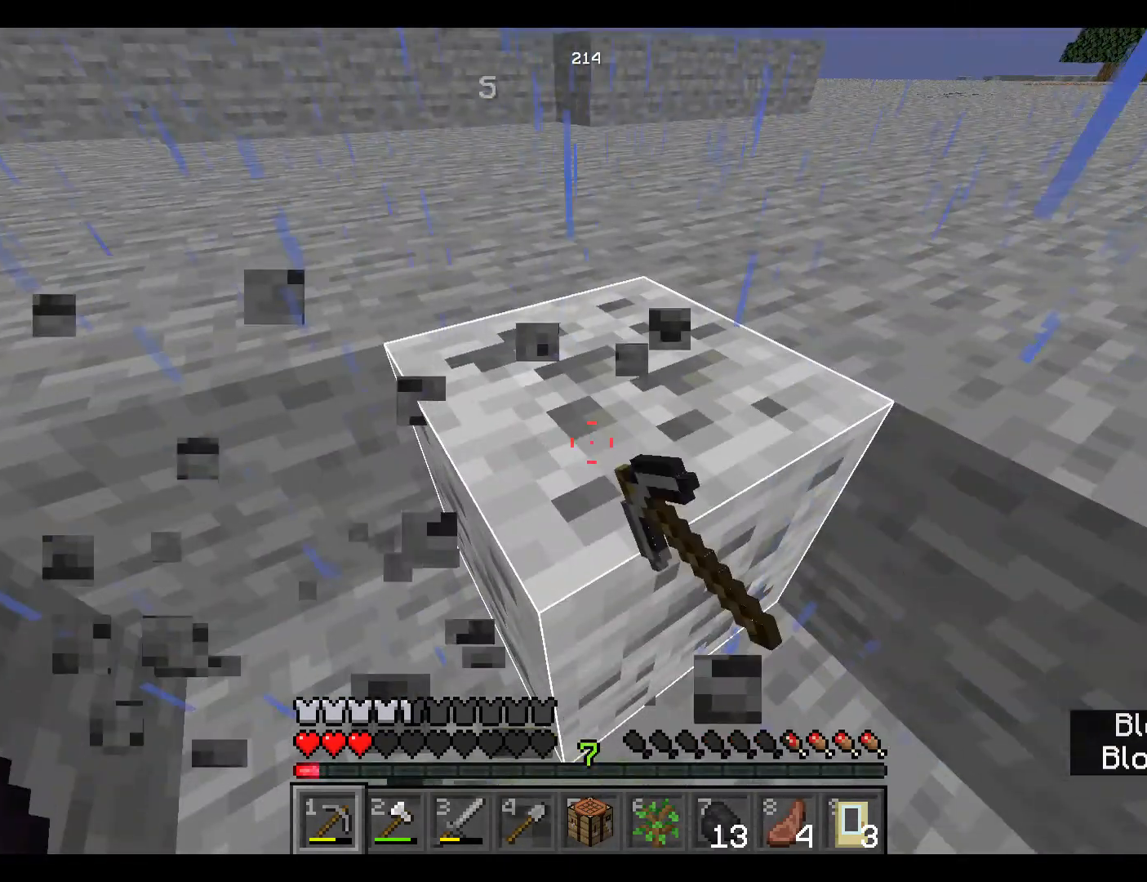
{"keys": [], "mouse": ["left"], "events": []}
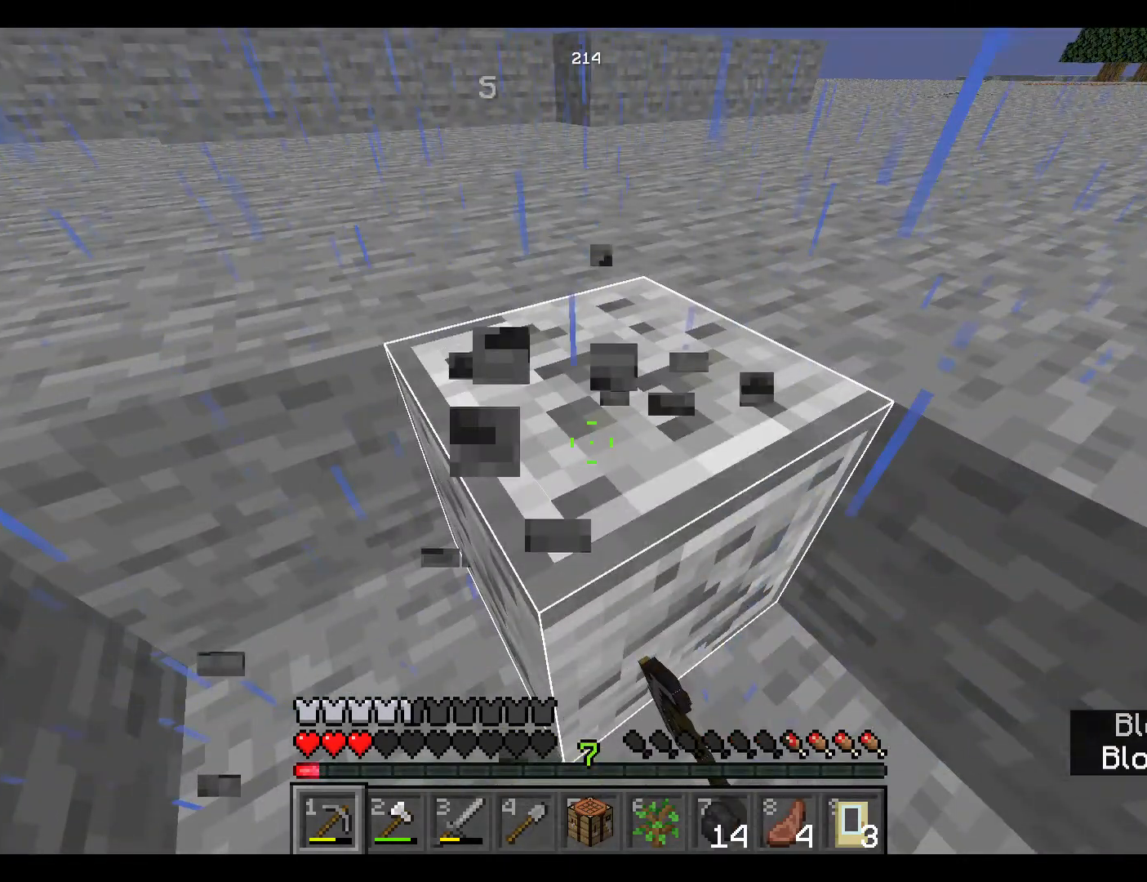
{"keys": [], "mouse": ["left"], "events": [[483, "mouse_left", "up"], [500, "mouse_left", "down"]]}
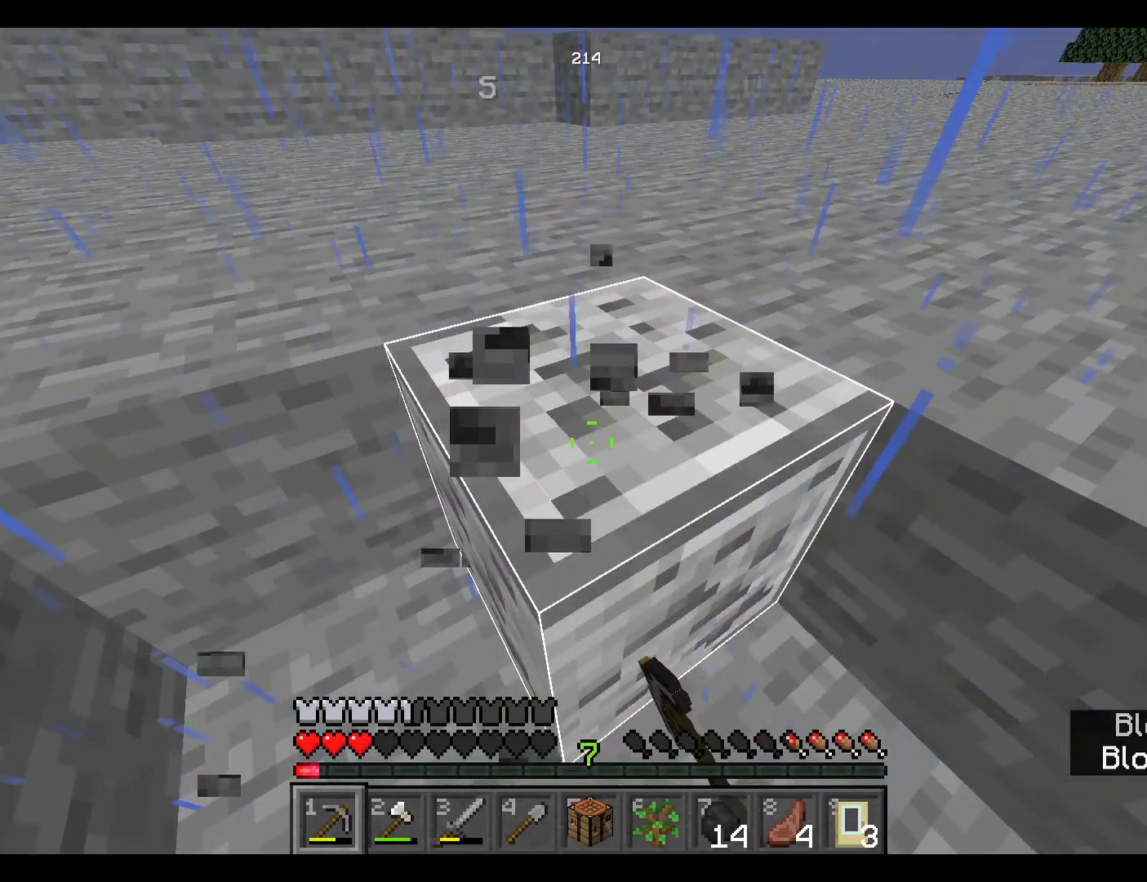
{"keys": [], "mouse": ["left"], "events": []}
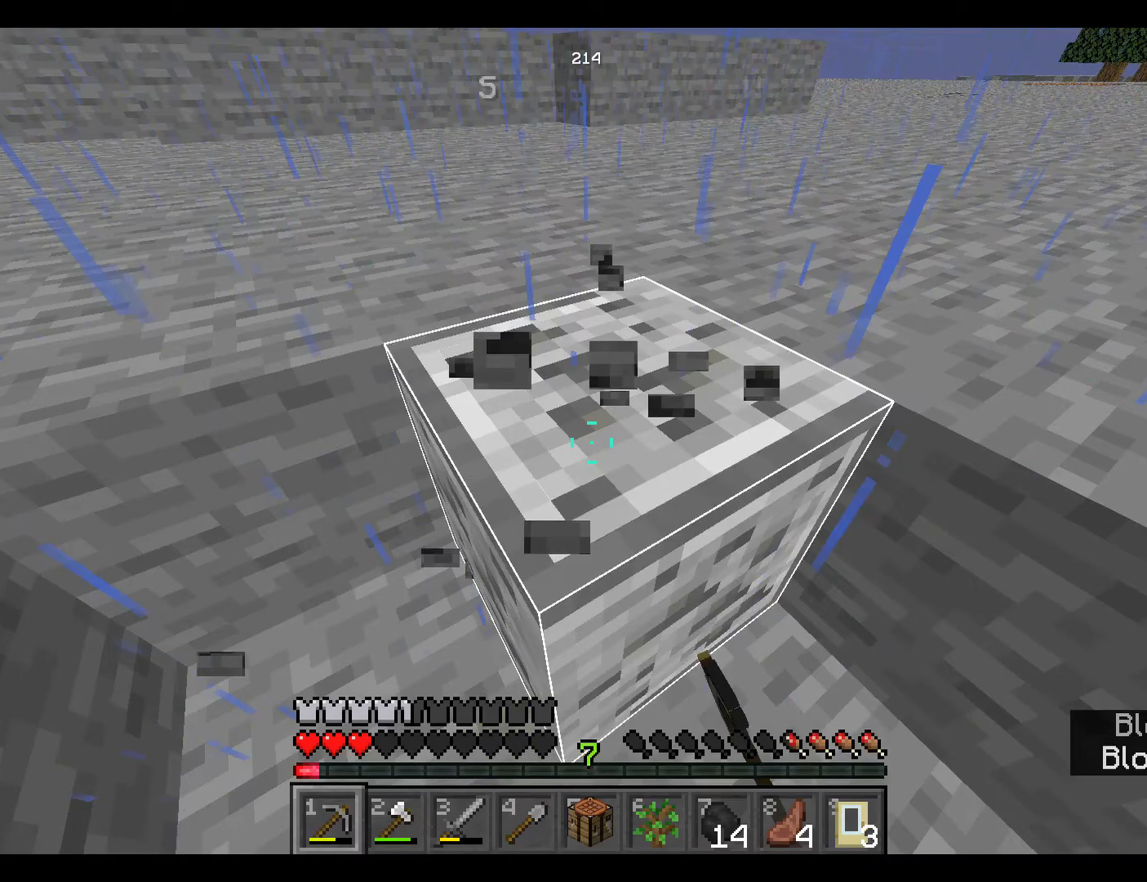
{"keys": ["w"], "mouse": [], "events": [[67, "mouse_left", "up"], [483, "mouse_left", "down"], [483, "w", "down"], [500, "mouse_left", "up"]]}
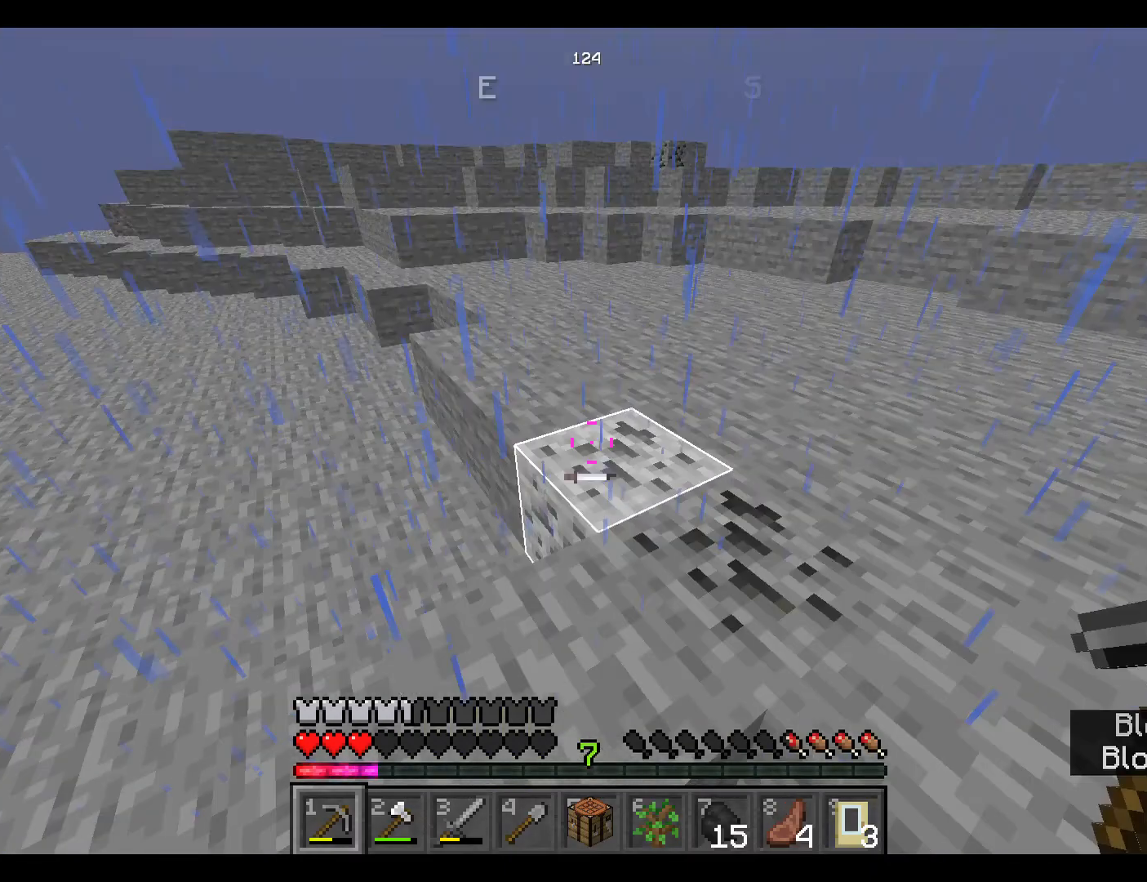
{"keys": ["w"], "mouse": ["left"], "events": [[267, "mouse_left", "down"]]}
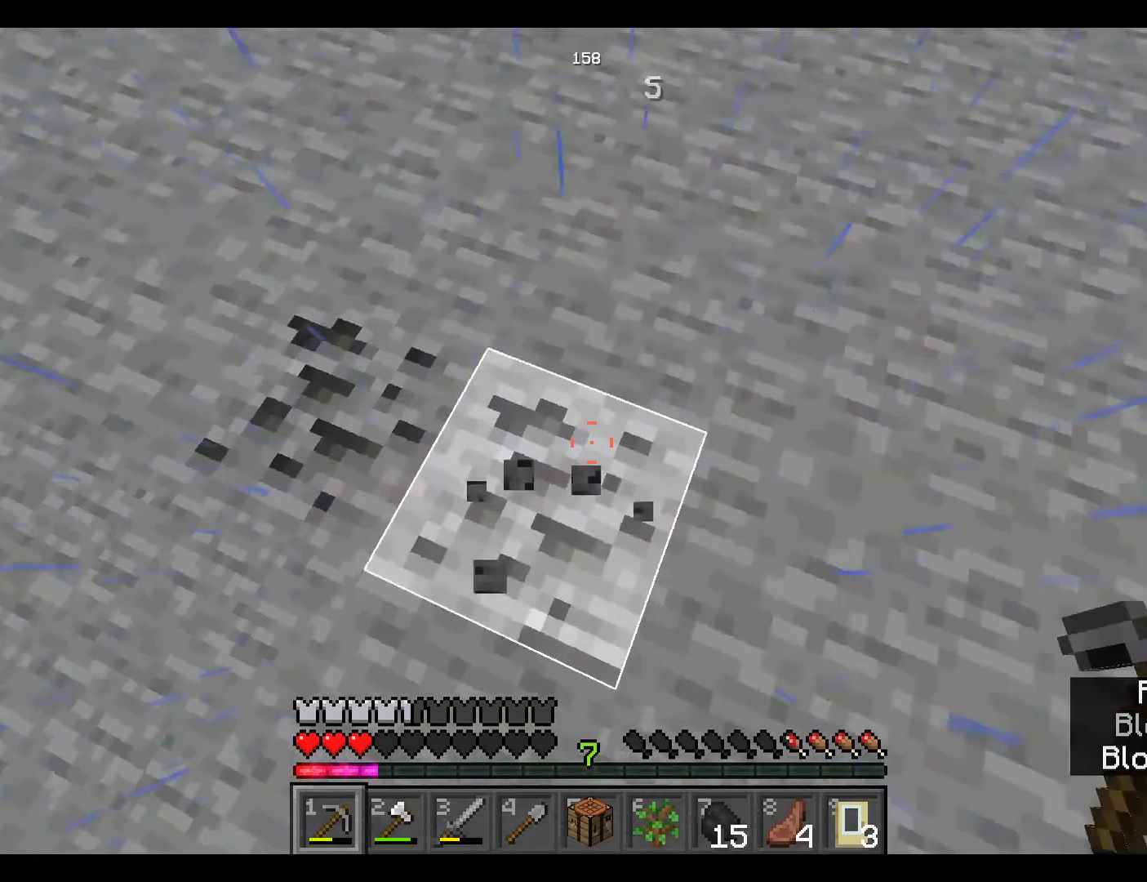
{"keys": [], "mouse": ["left"], "events": [[50, "w", "up"]]}
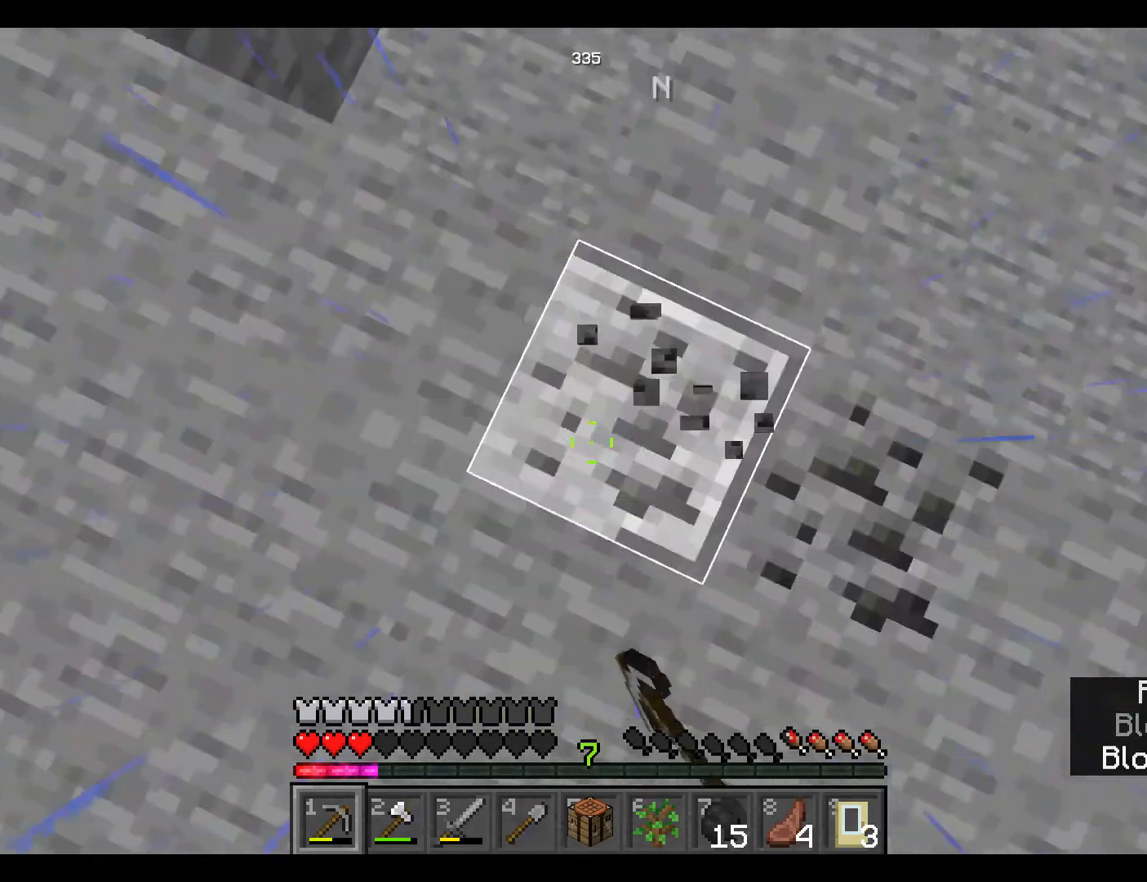
{"keys": [], "mouse": ["left"], "events": []}
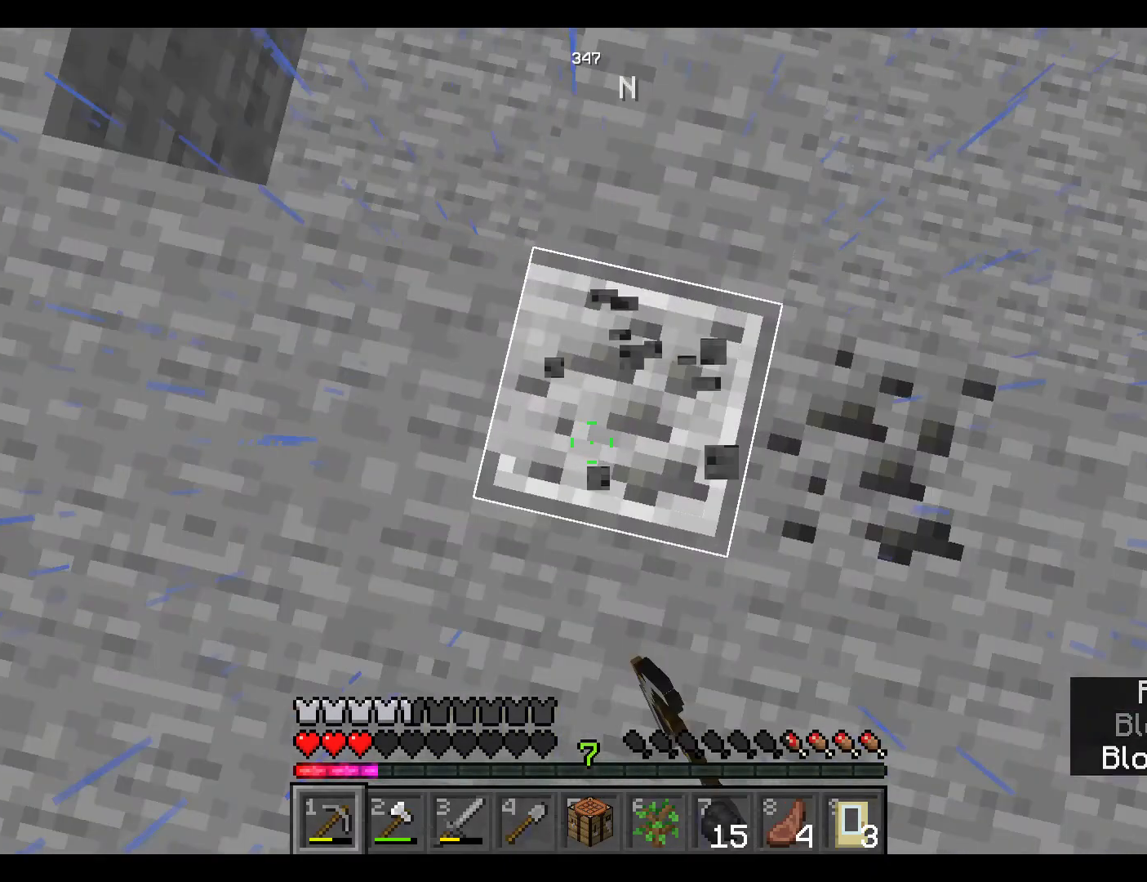
{"keys": [], "mouse": ["left"], "events": []}
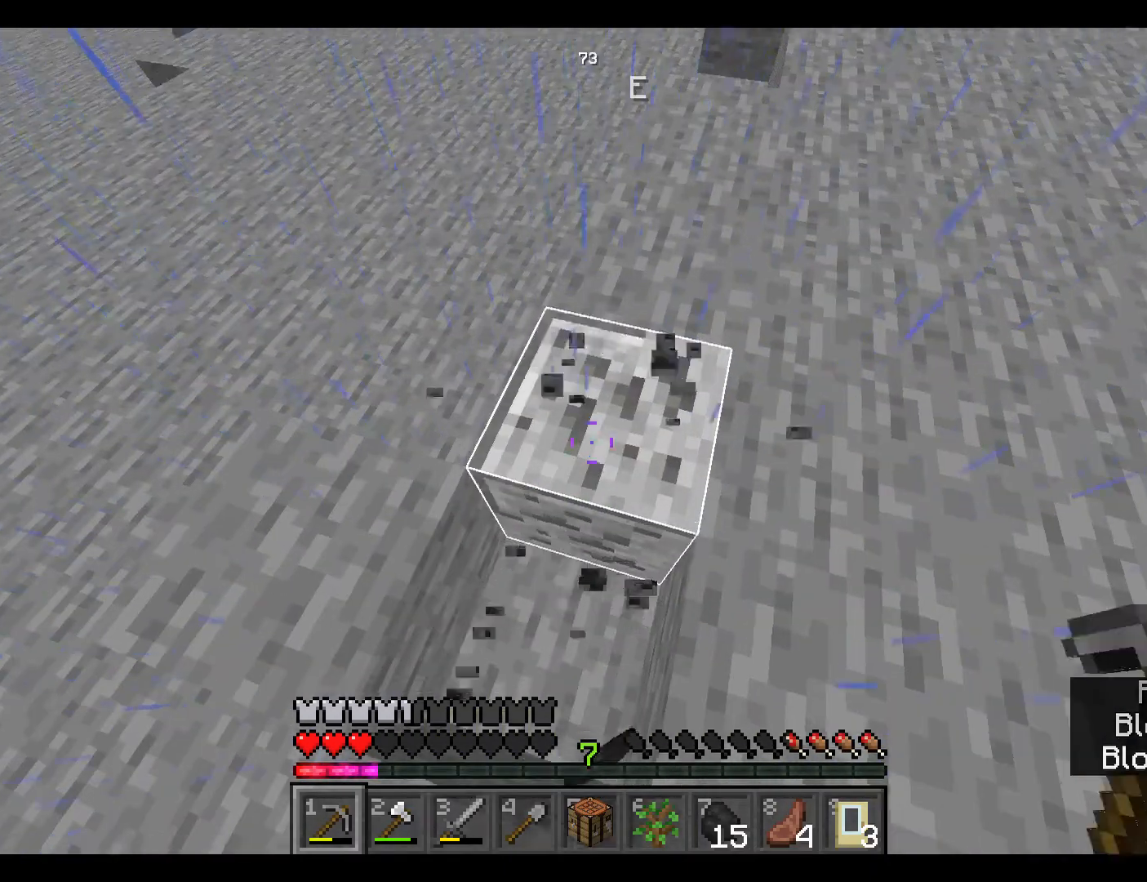
{"keys": [], "mouse": ["left"], "events": []}
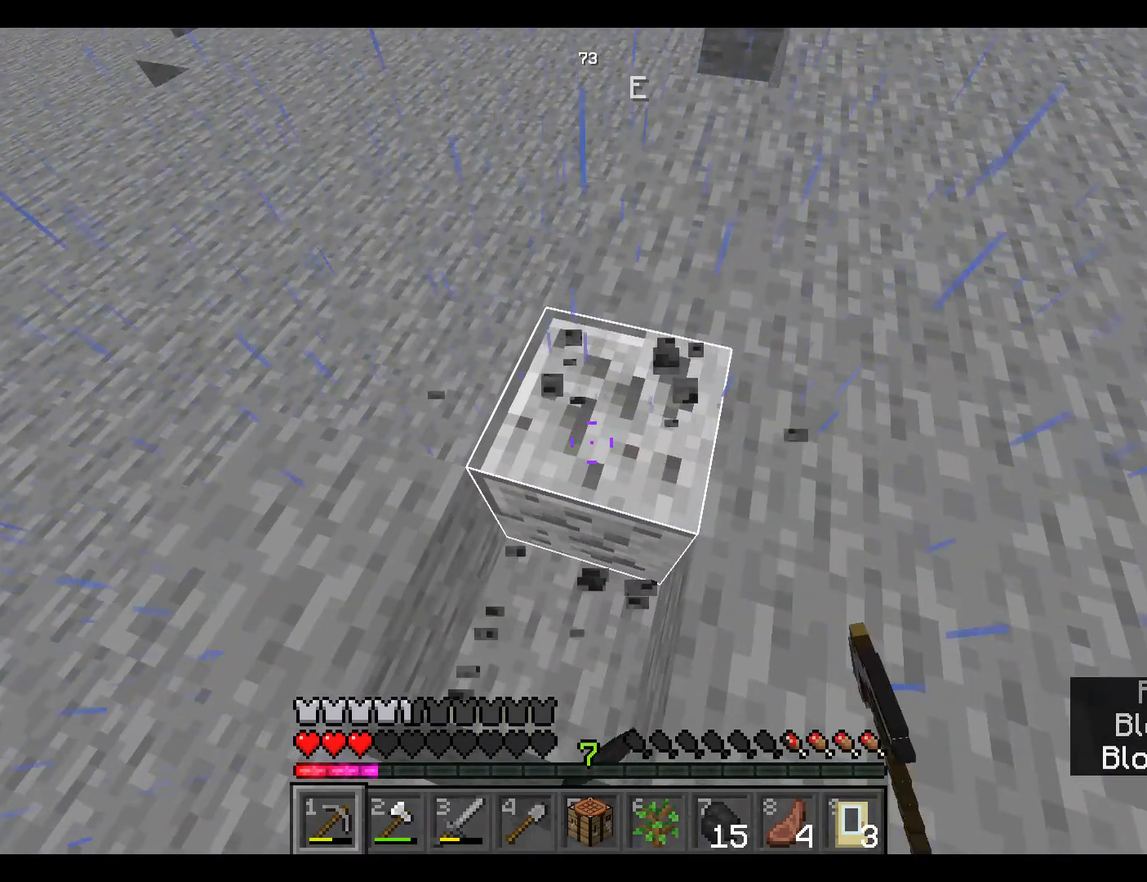
{"keys": [], "mouse": ["left"], "events": []}
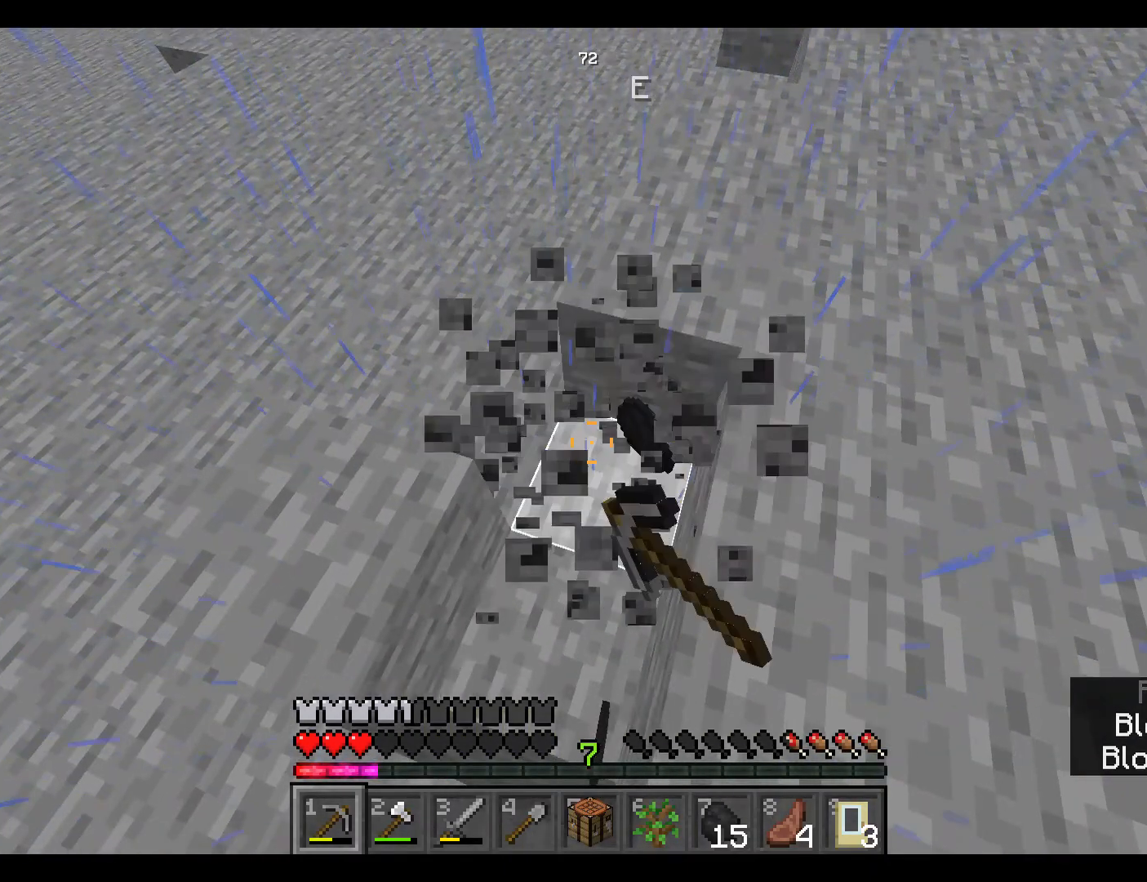
{"keys": ["w"], "mouse": [], "events": [[250, "mouse_left", "up"], [283, "w", "down"], [300, "mouse_left", "down"], [300, "w", "up"], [317, "mouse_left", "up"], [383, "w", "down"]]}
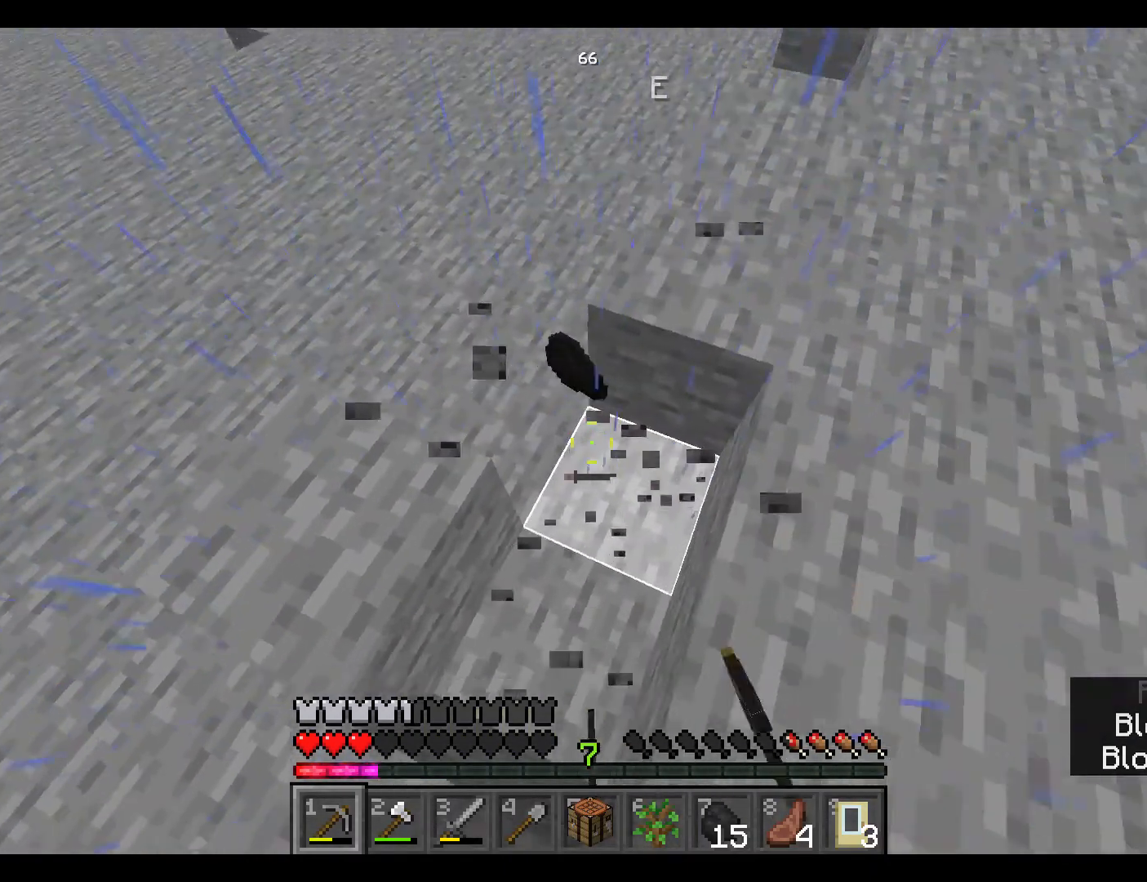
{"keys": [], "mouse": [], "events": [[100, "w", "up"], [117, "w", "down"], [417, "w", "up"]]}
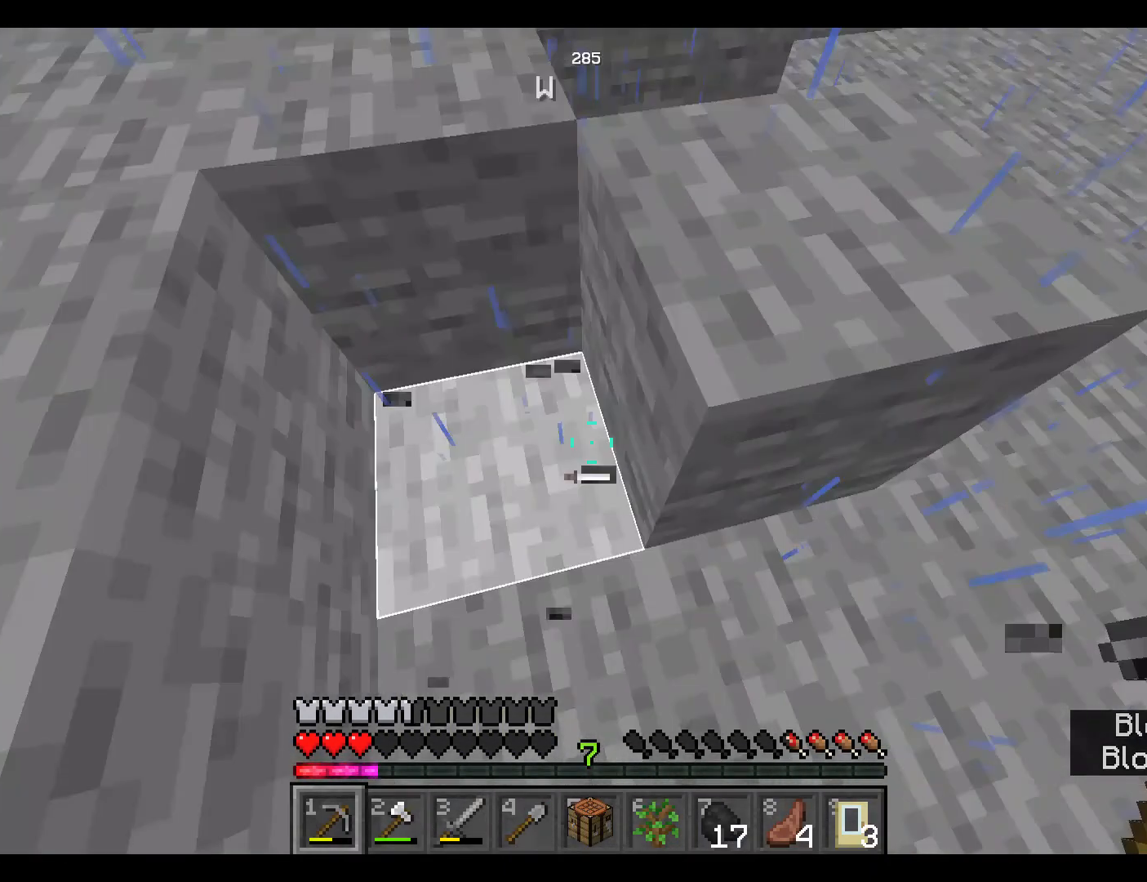
{"keys": ["w"], "mouse": [], "events": [[383, "w", "down"]]}
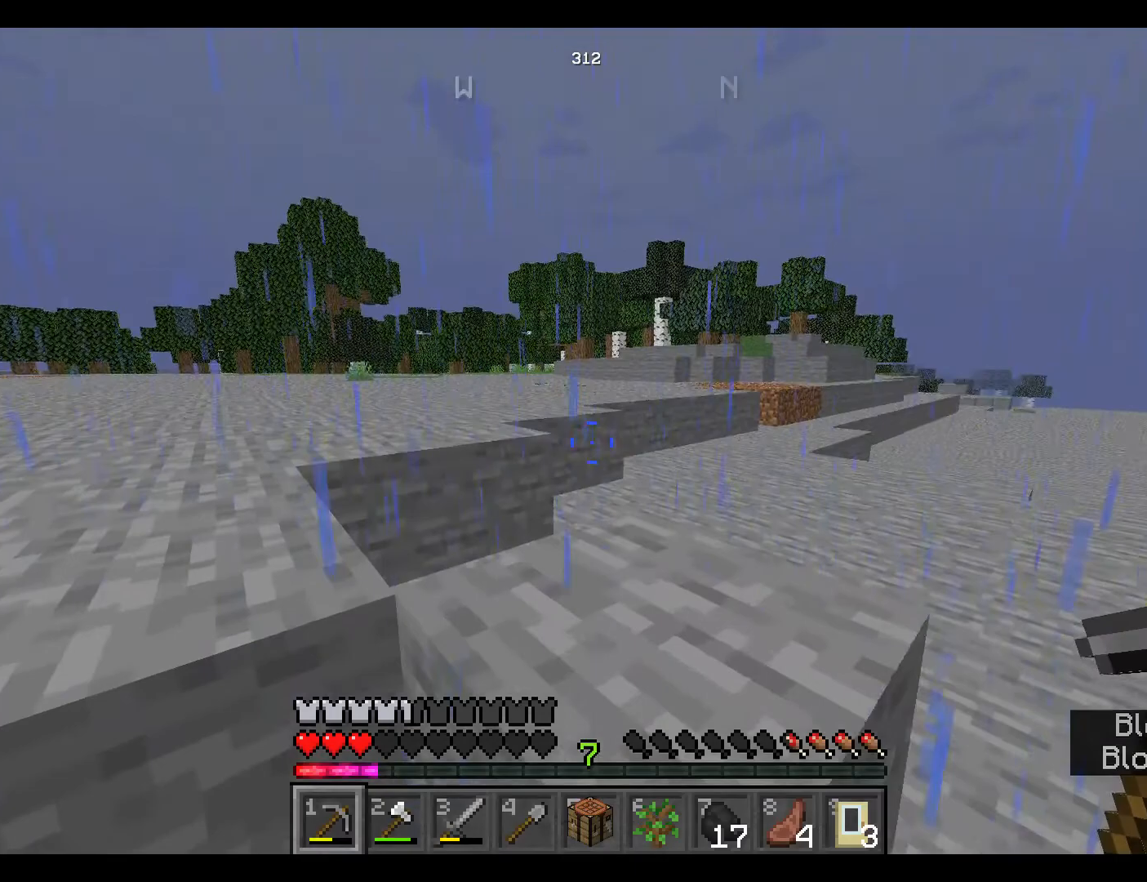
{"keys": ["w"], "mouse": [], "events": []}
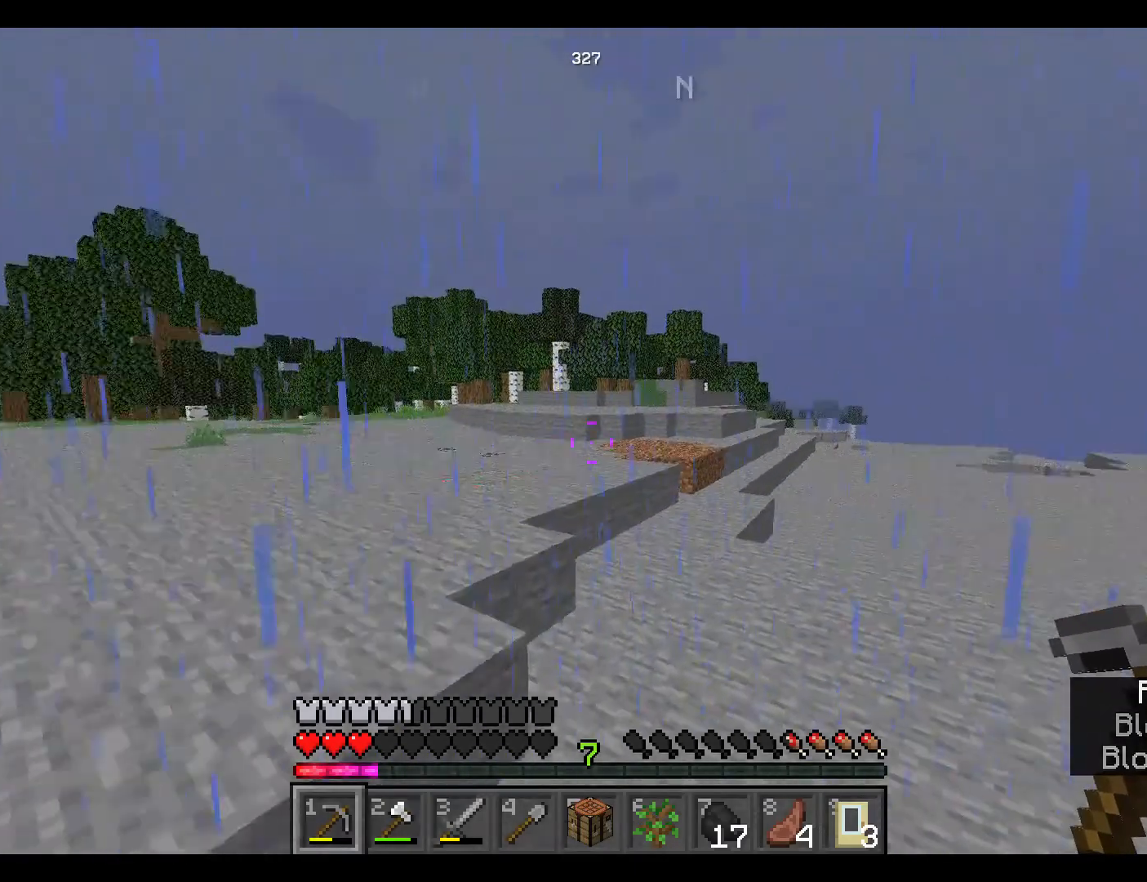
{"keys": ["w"], "mouse": [], "events": []}
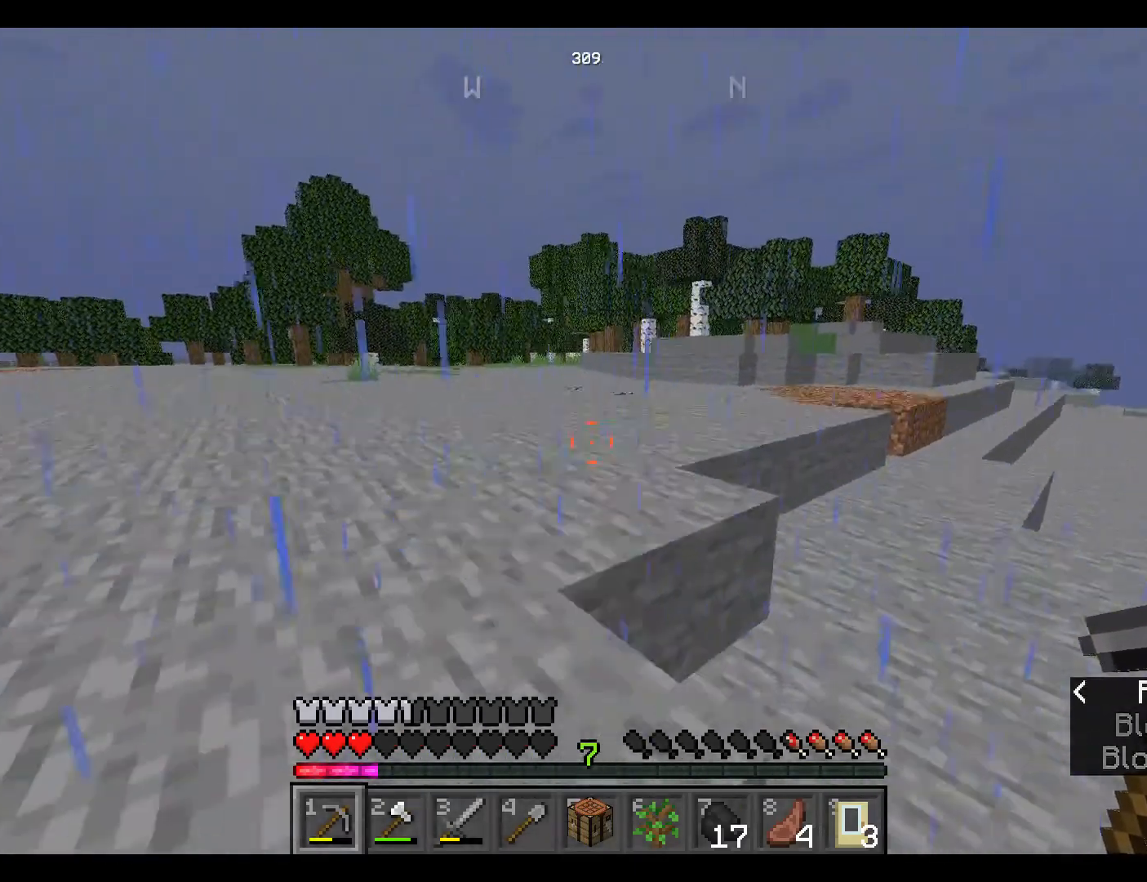
{"keys": ["w"], "mouse": [], "events": []}
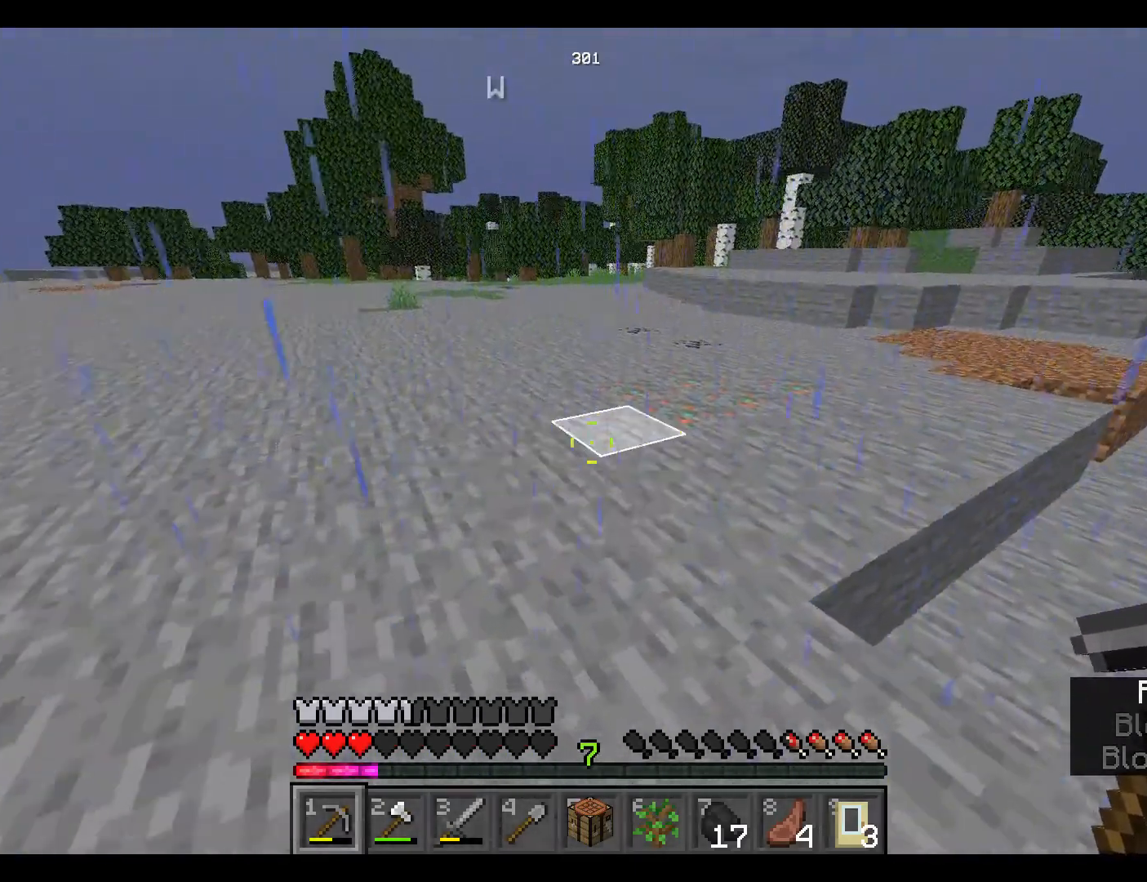
{"keys": [], "mouse": ["left"], "events": [[483, "mouse_left", "down"], [483, "w", "up"]]}
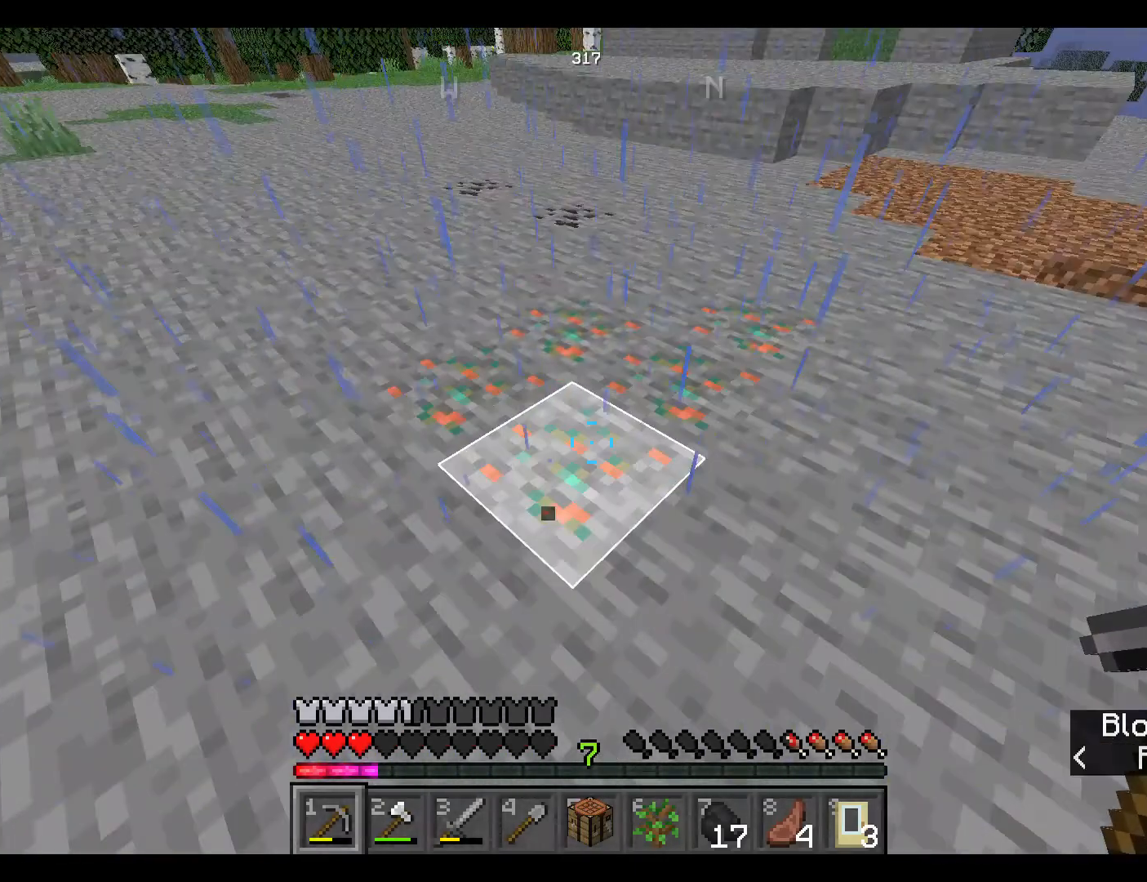
{"keys": [], "mouse": ["left"], "events": [[183, "w", "down"], [200, "mouse_left", "up"], [250, "mouse_left", "down"], [250, "w", "up"]]}
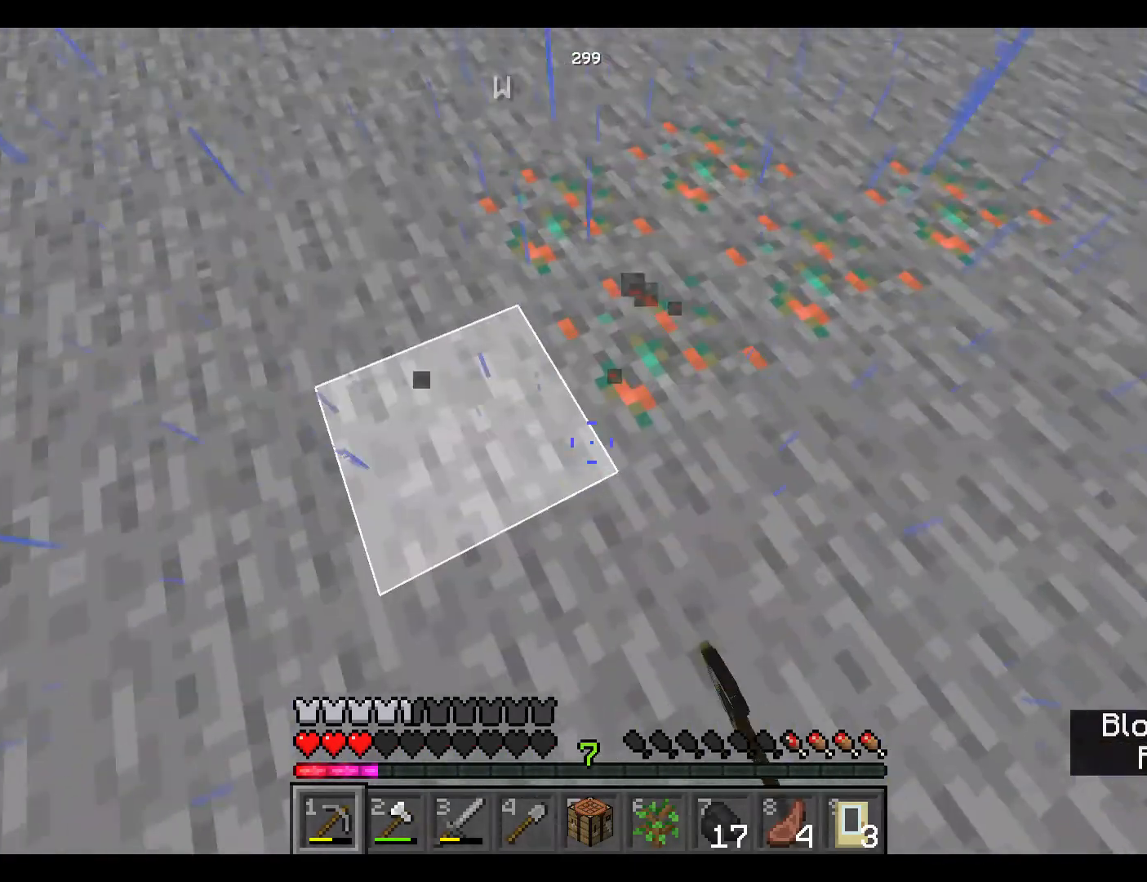
{"keys": [], "mouse": ["left"], "events": []}
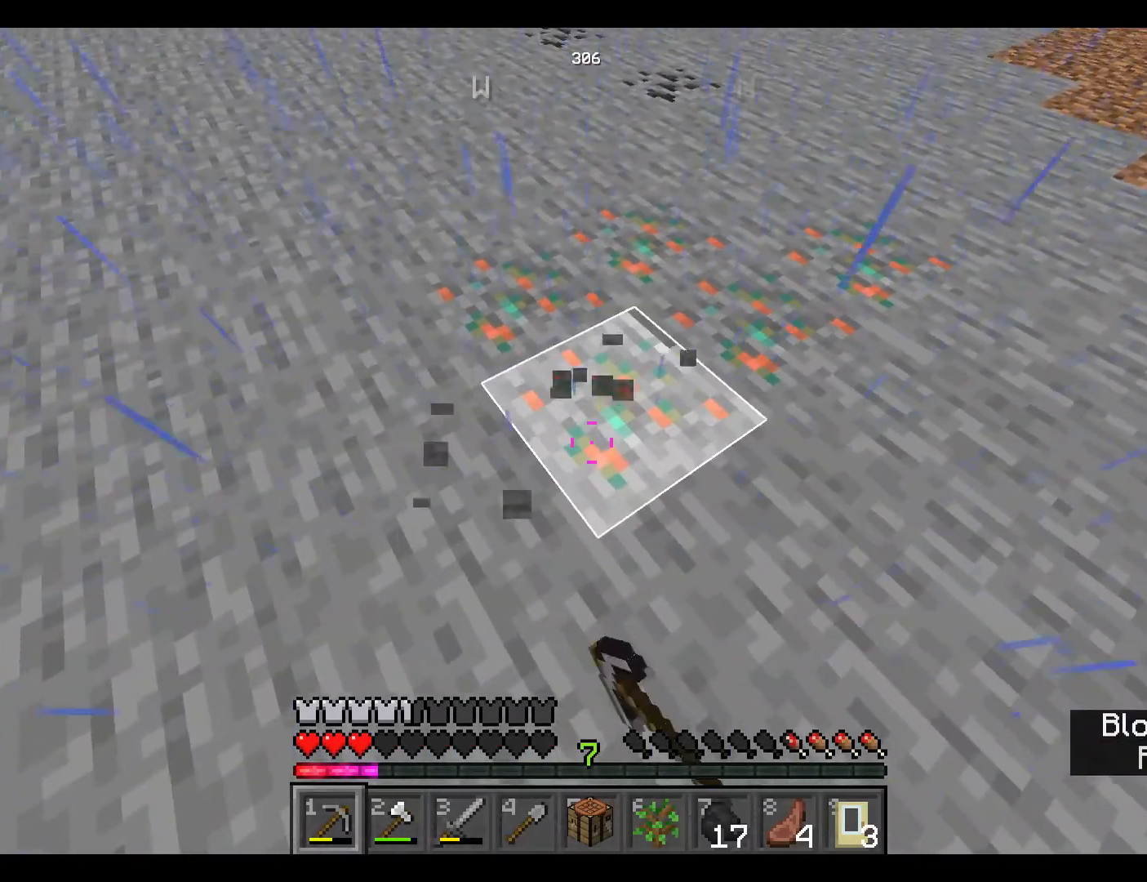
{"keys": [], "mouse": ["left"], "events": []}
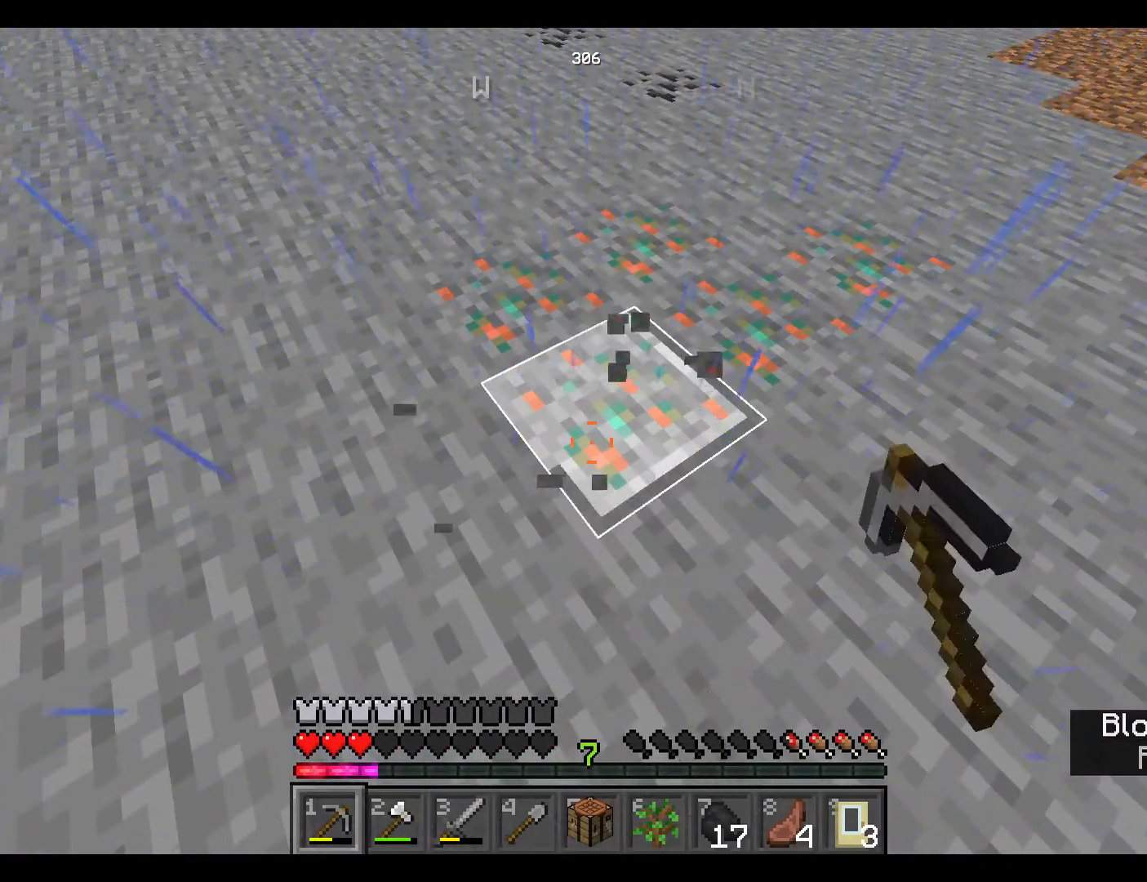
{"keys": [], "mouse": ["left"], "events": []}
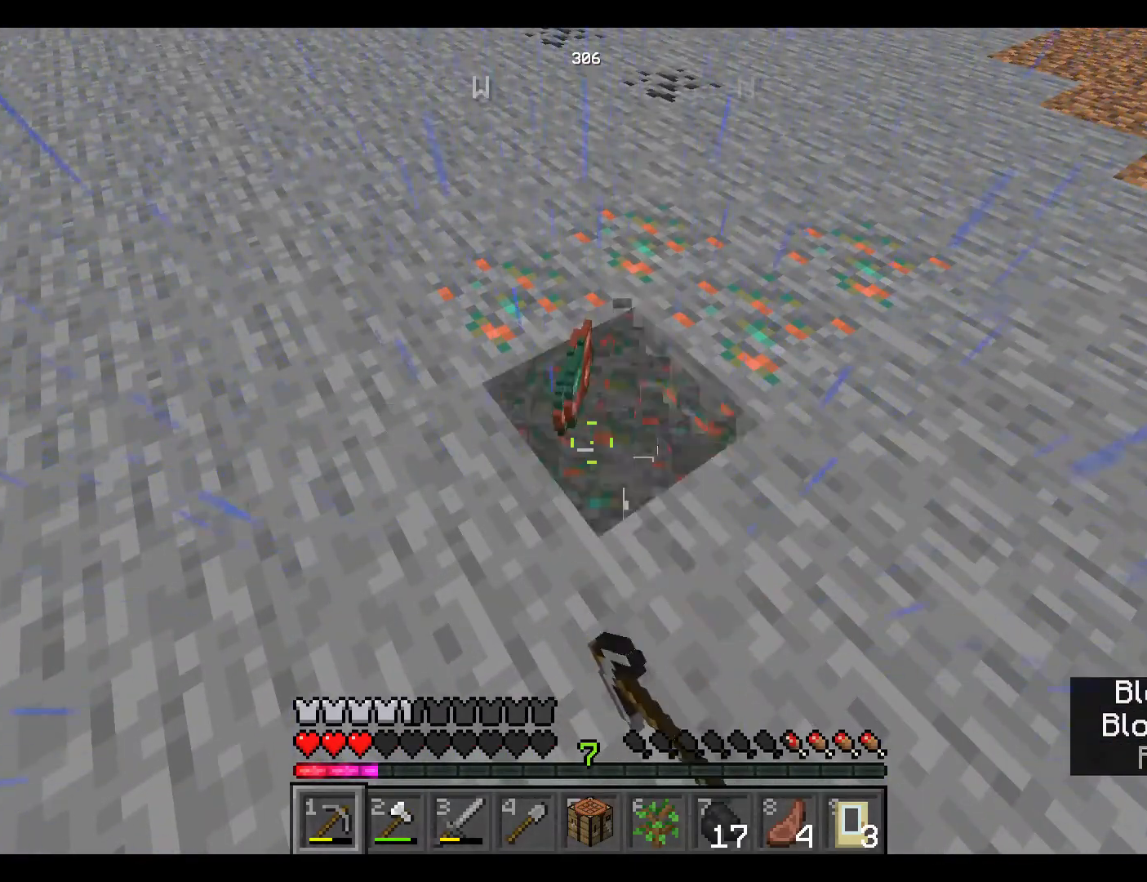
{"keys": [], "mouse": ["left"], "events": []}
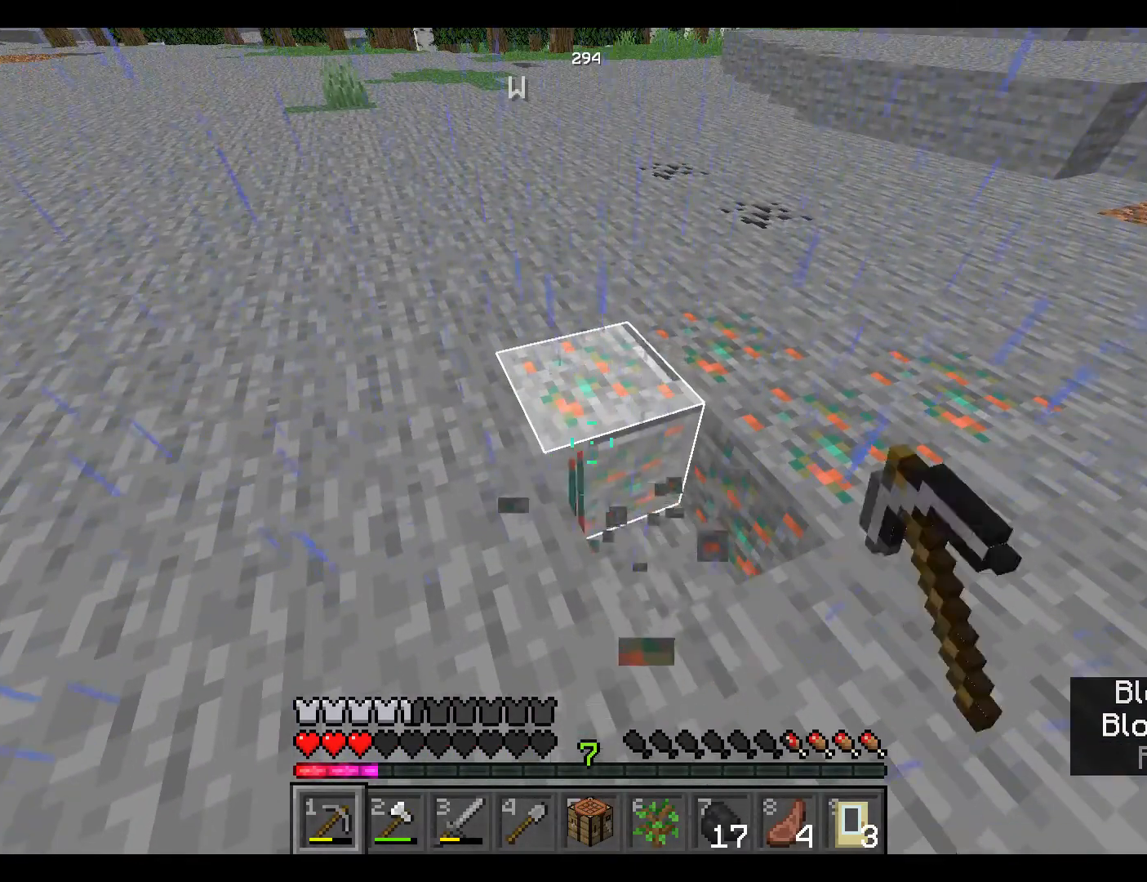
{"keys": [], "mouse": ["left"], "events": []}
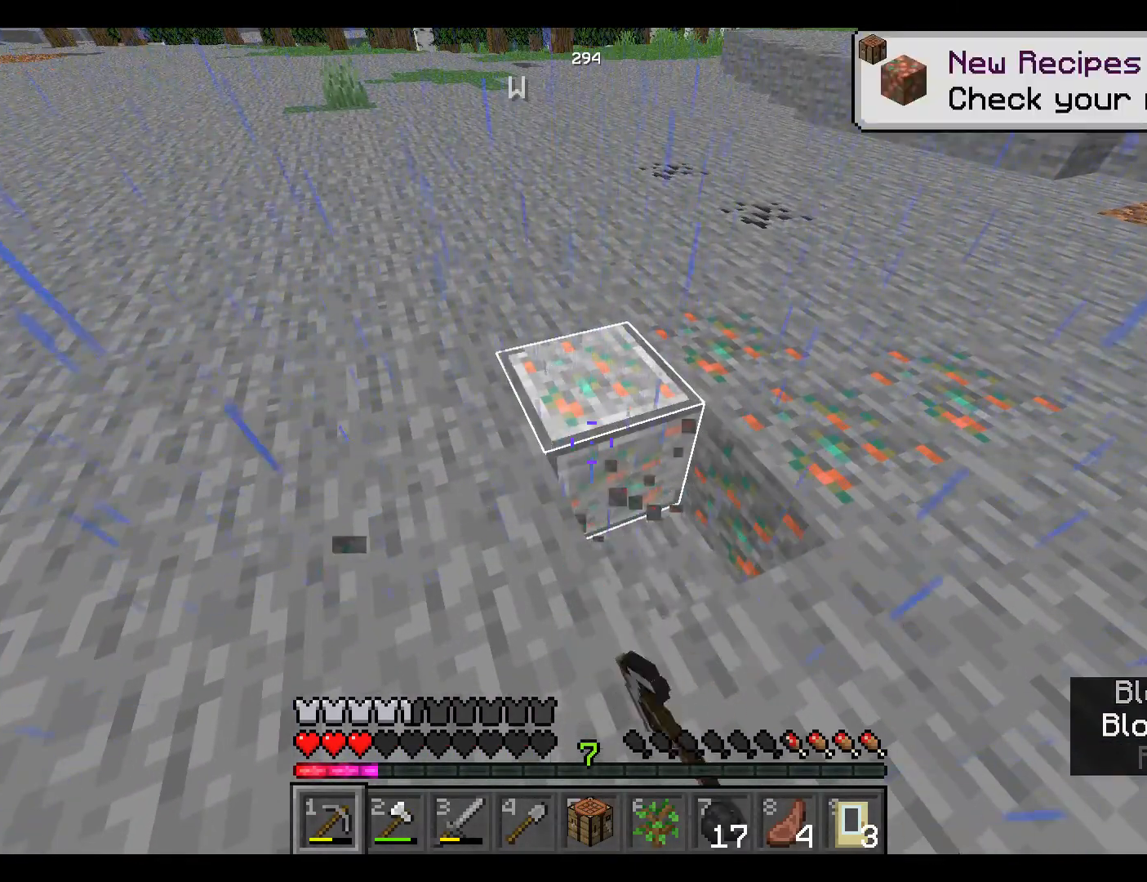
{"keys": [], "mouse": ["left"], "events": []}